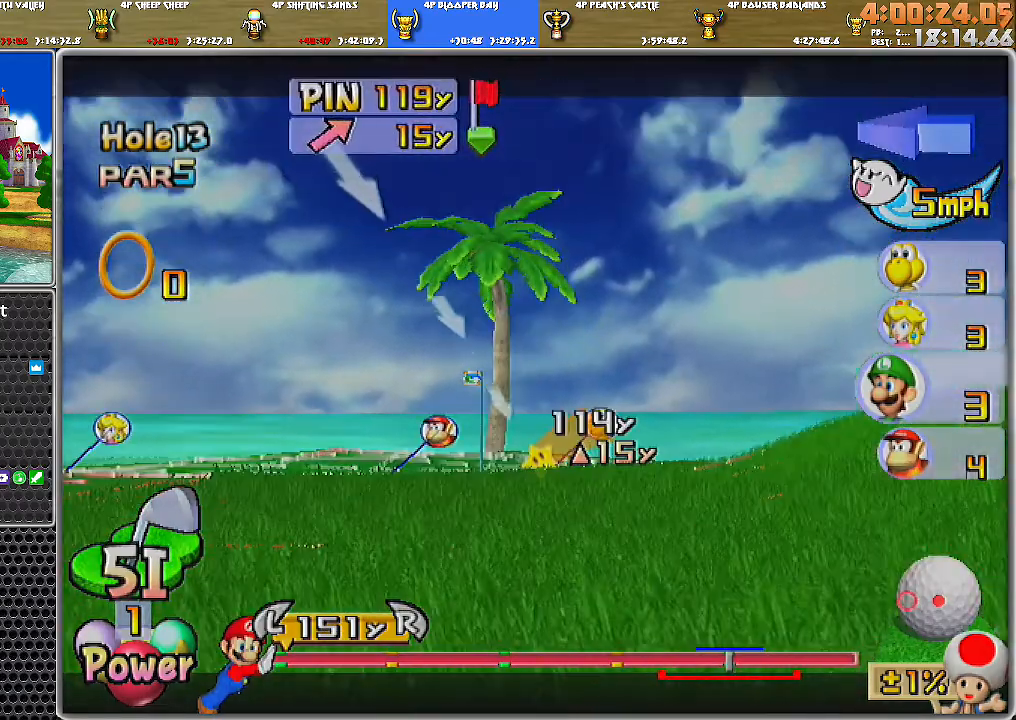
Gameplay with a controller (Nintendo layout); each line is a JSON object with the inputs held at the frame after it. "events" lists button and stick changes between this image and that frame as [ms after this image, input, new state], when the widget could be followed in between. Not read: L2 L3 R1 R2 R3.
{"buttons": [], "left_stick": "center", "right_stick": "center", "events": [[317, "right_stick", "down"], [451, "right_stick", "center"]]}
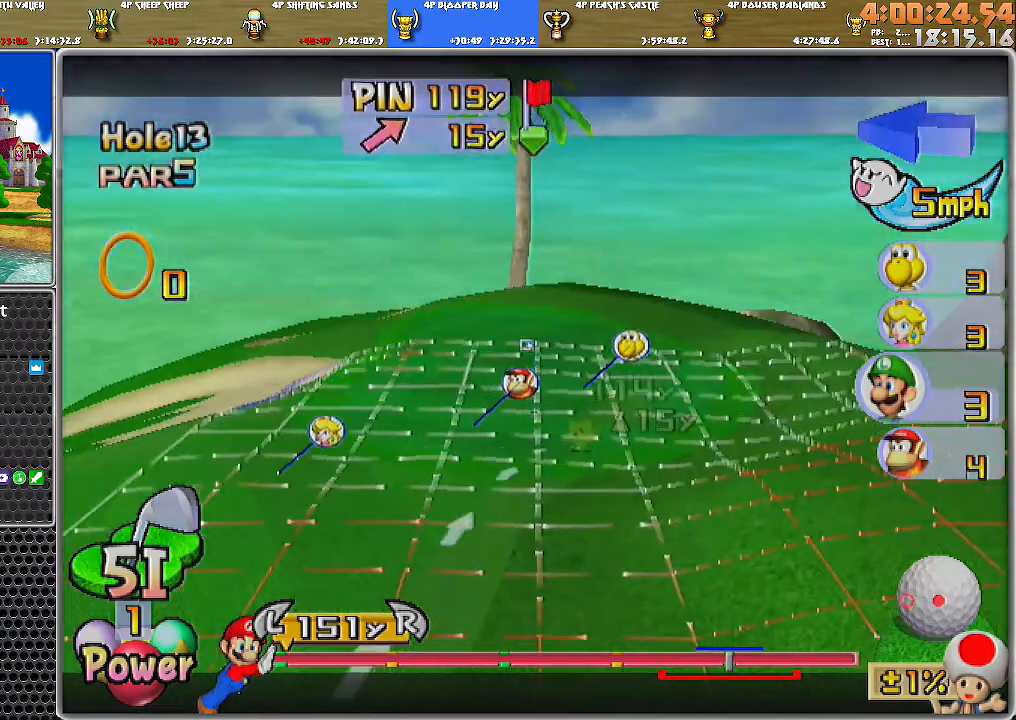
{"buttons": [], "left_stick": "center", "right_stick": "center", "events": []}
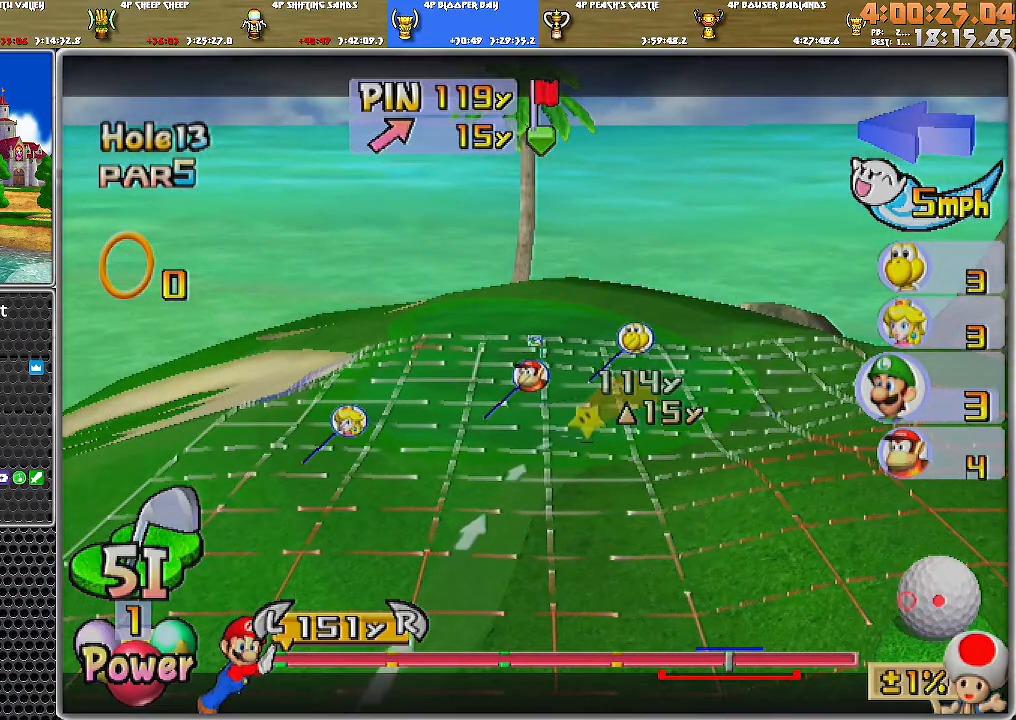
{"buttons": [], "left_stick": "center", "right_stick": "center", "events": []}
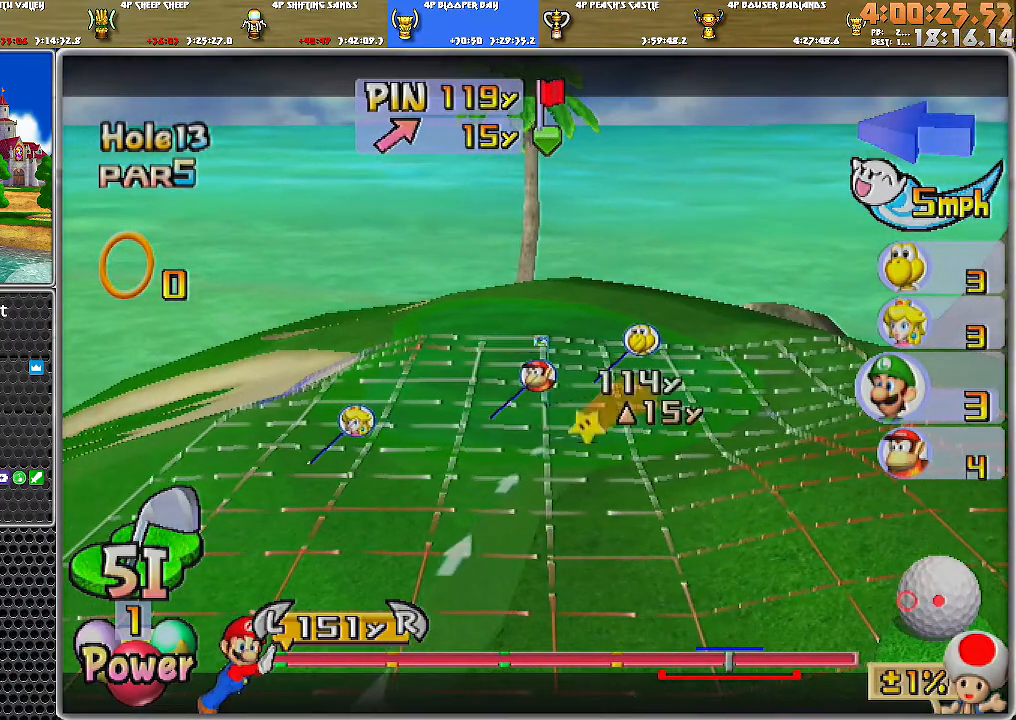
{"buttons": [], "left_stick": "center", "right_stick": "center", "events": []}
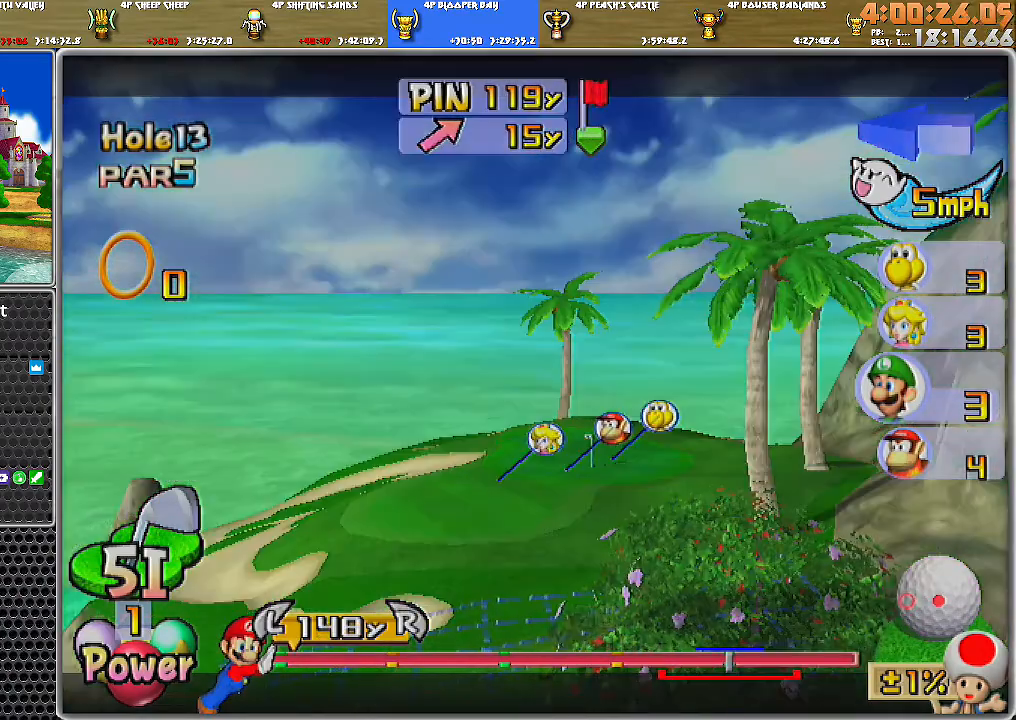
{"buttons": [], "left_stick": "center", "right_stick": "center", "events": []}
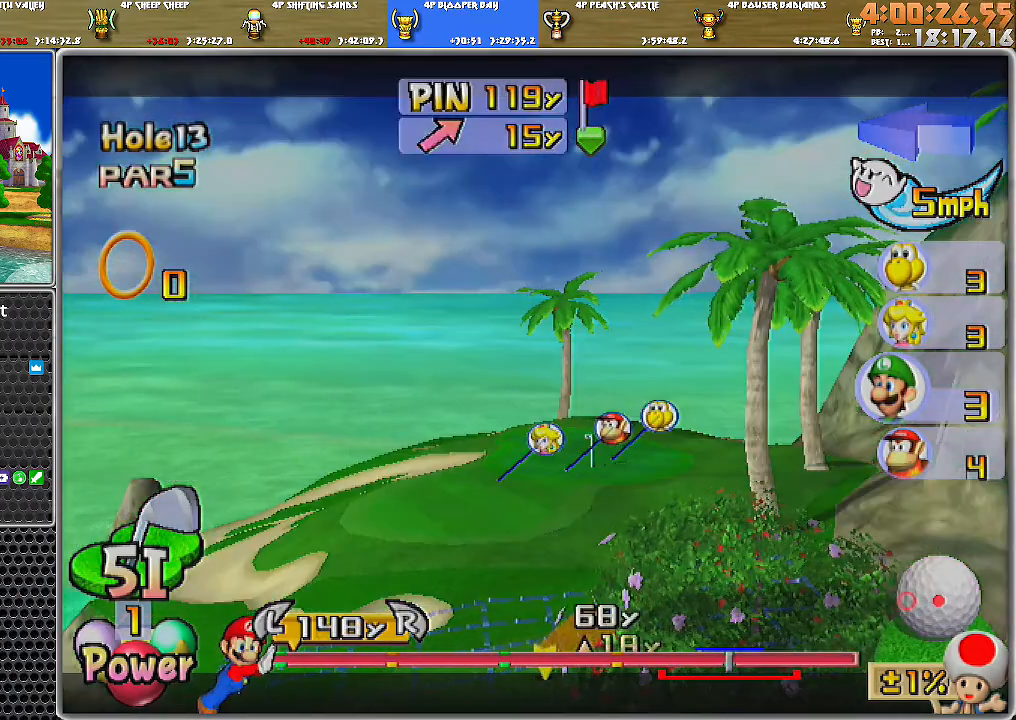
{"buttons": [], "left_stick": "center", "right_stick": "center", "events": []}
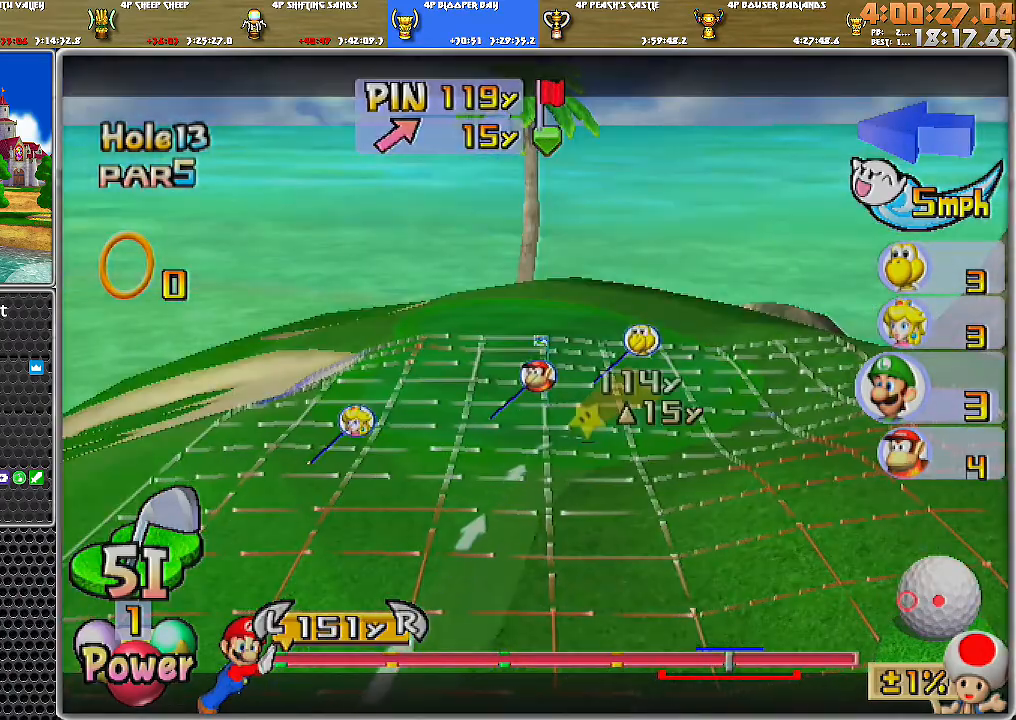
{"buttons": [], "left_stick": "center", "right_stick": "center", "events": []}
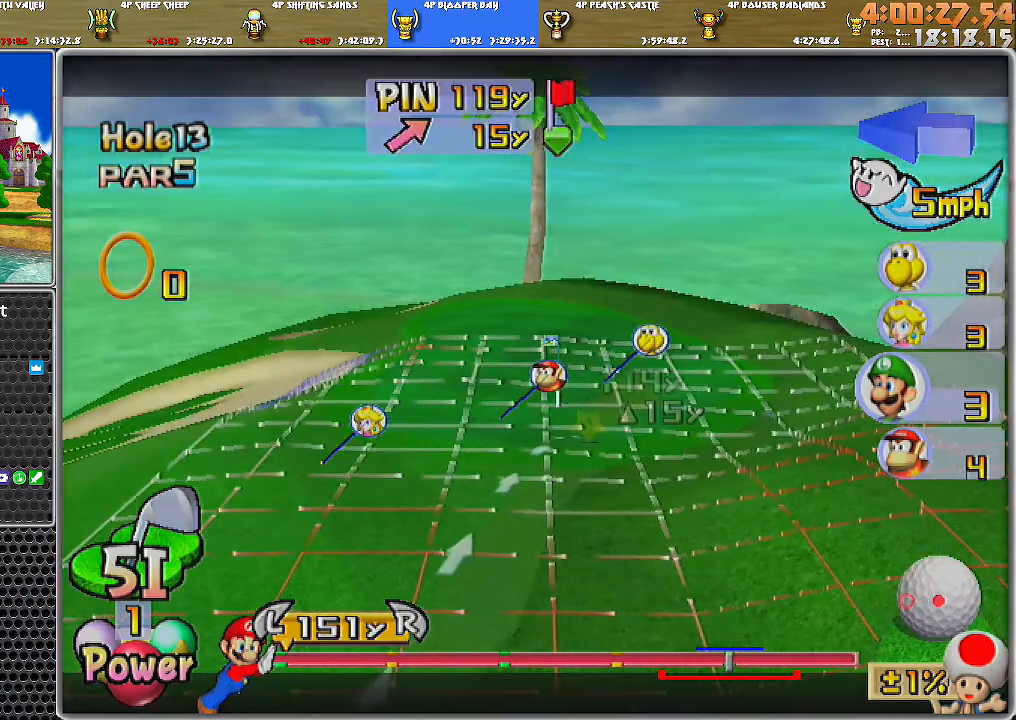
{"buttons": ["DPAD_DOWN"], "left_stick": "center", "right_stick": "center", "events": [[283, "DPAD_DOWN", "down"]]}
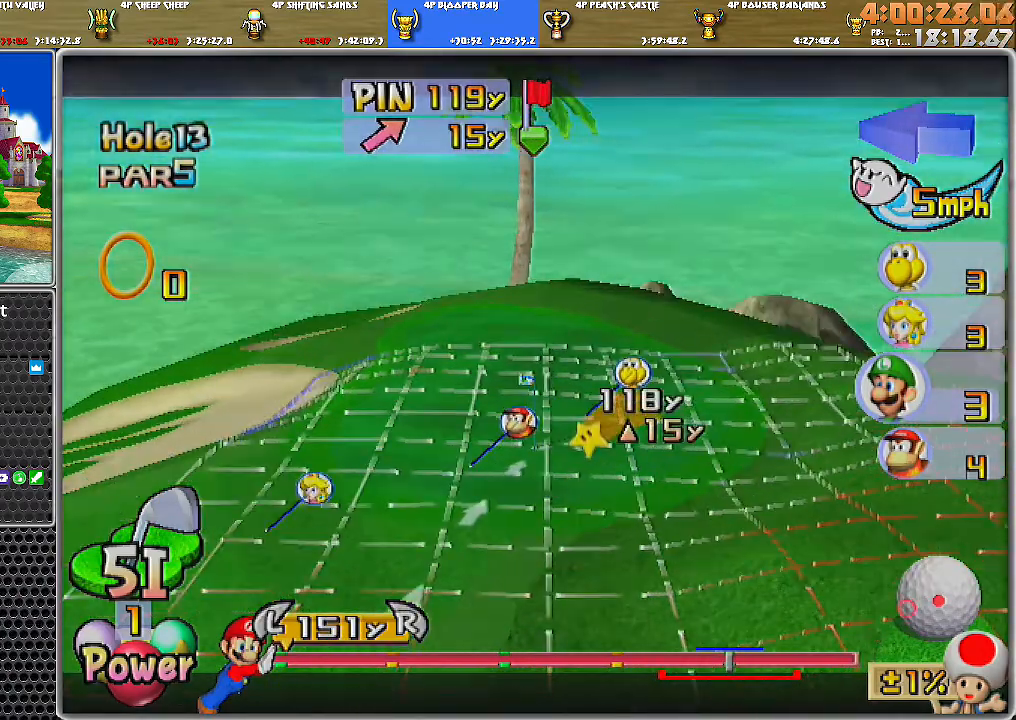
{"buttons": [], "left_stick": "center", "right_stick": "center", "events": [[417, "DPAD_DOWN", "up"]]}
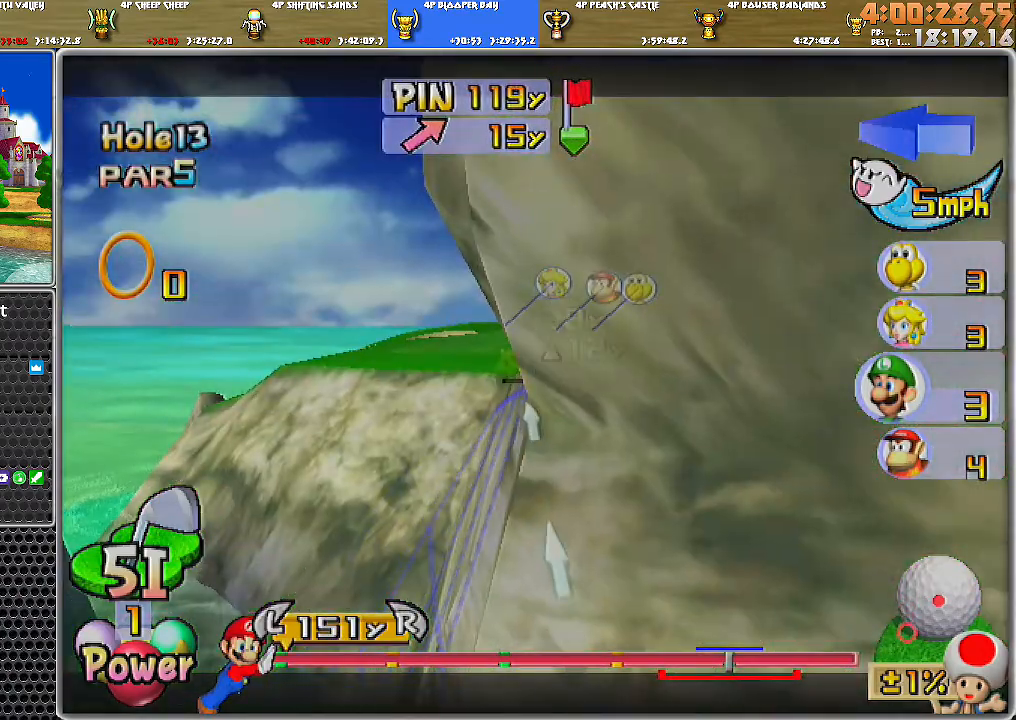
{"buttons": [], "left_stick": "center", "right_stick": "center", "events": [[133, "left_stick", "left"], [217, "left_stick", "center"]]}
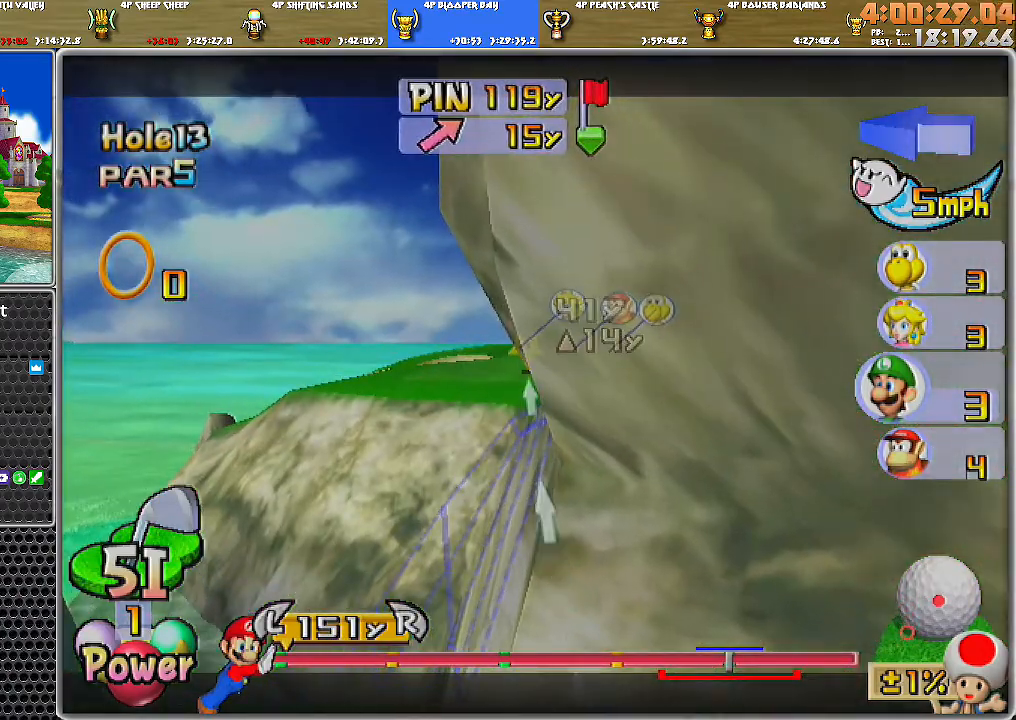
{"buttons": [], "left_stick": "left", "right_stick": "center", "events": [[34, "left_stick", "left"], [84, "left_stick", "center"], [501, "left_stick", "left"]]}
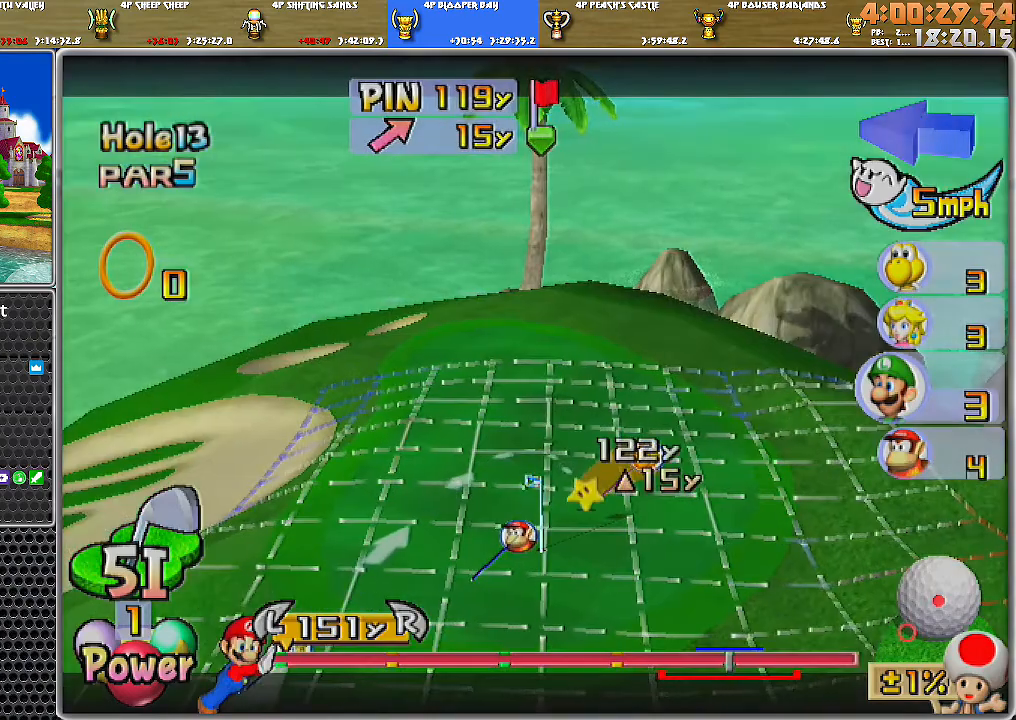
{"buttons": [], "left_stick": "center", "right_stick": "center", "events": [[66, "left_stick", "center"]]}
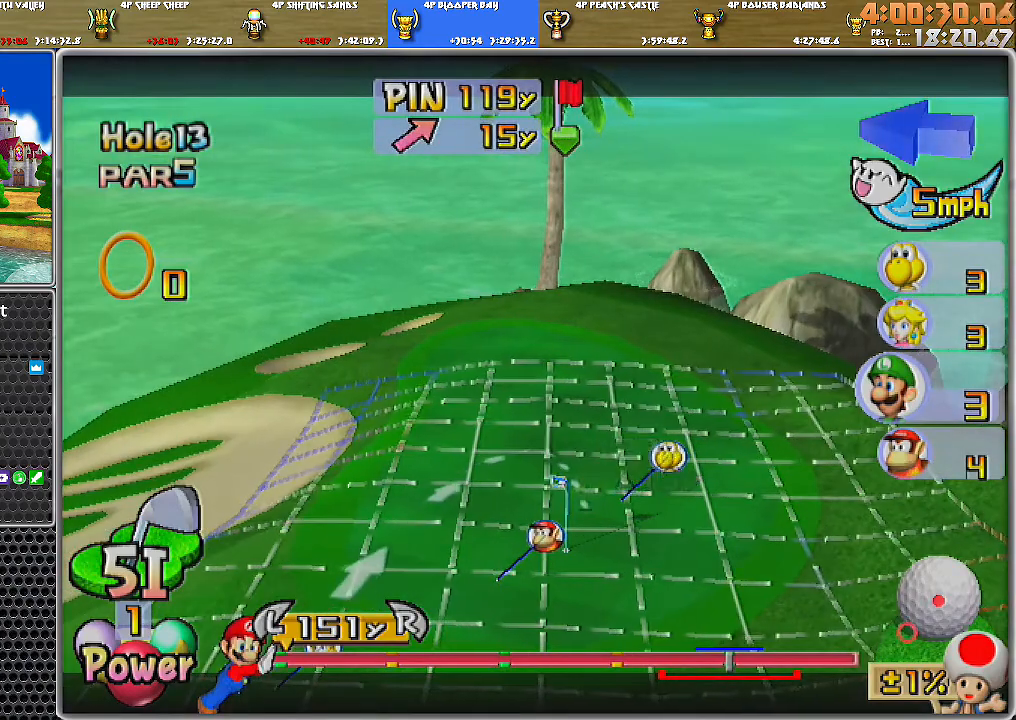
{"buttons": [], "left_stick": "left", "right_stick": "center", "events": [[67, "left_stick", "down"], [184, "left_stick", "center"], [467, "left_stick", "left"]]}
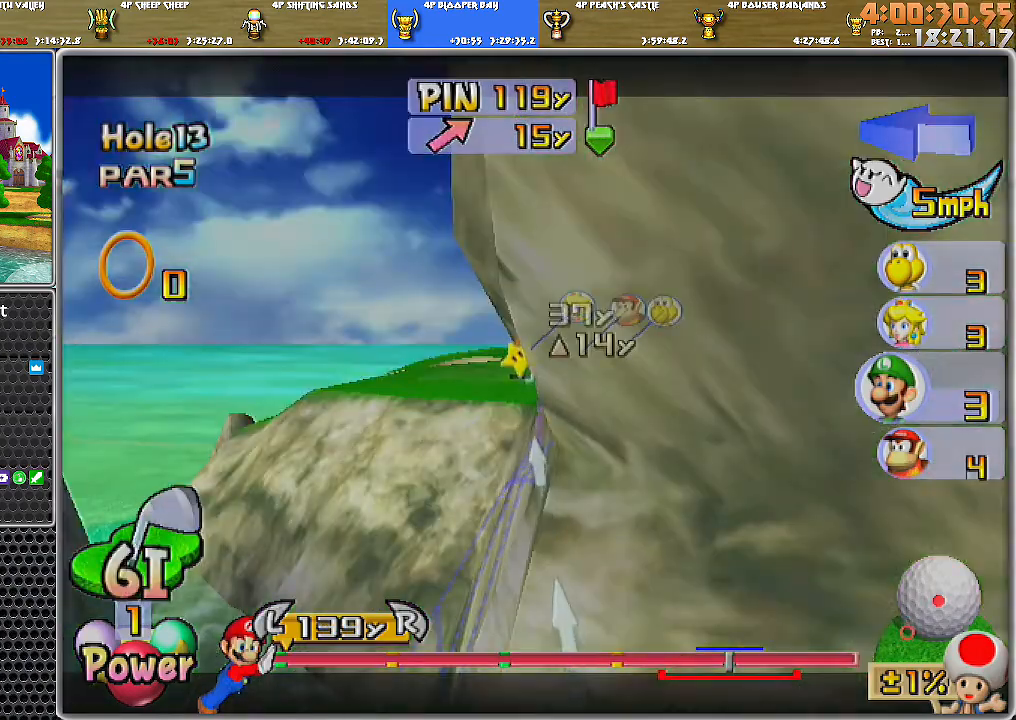
{"buttons": [], "left_stick": "center", "right_stick": "center", "events": [[100, "left_stick", "center"], [333, "left_stick", "left"], [433, "left_stick", "center"]]}
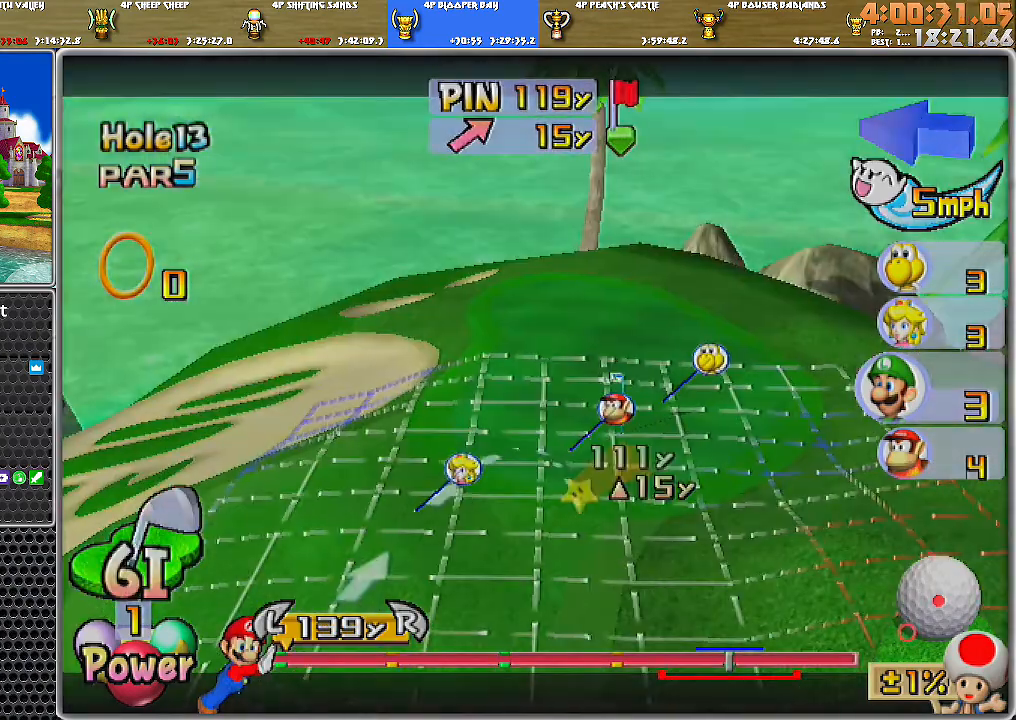
{"buttons": [], "left_stick": "center", "right_stick": "center", "events": []}
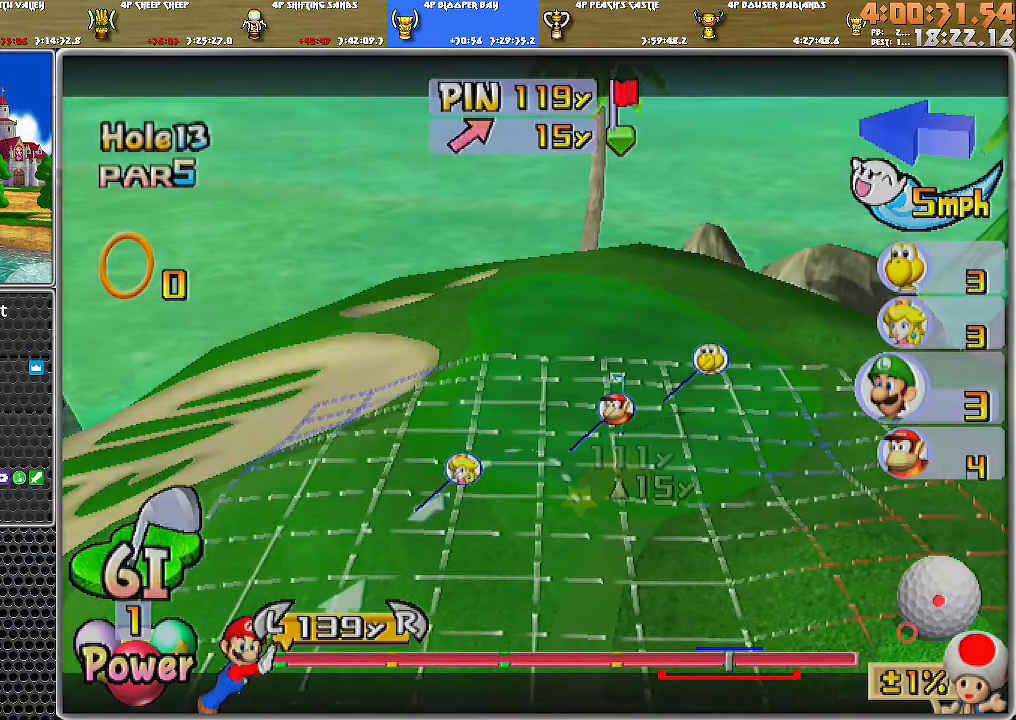
{"buttons": [], "left_stick": "center", "right_stick": "center", "events": [[183, "left_stick", "right"], [250, "left_stick", "center"]]}
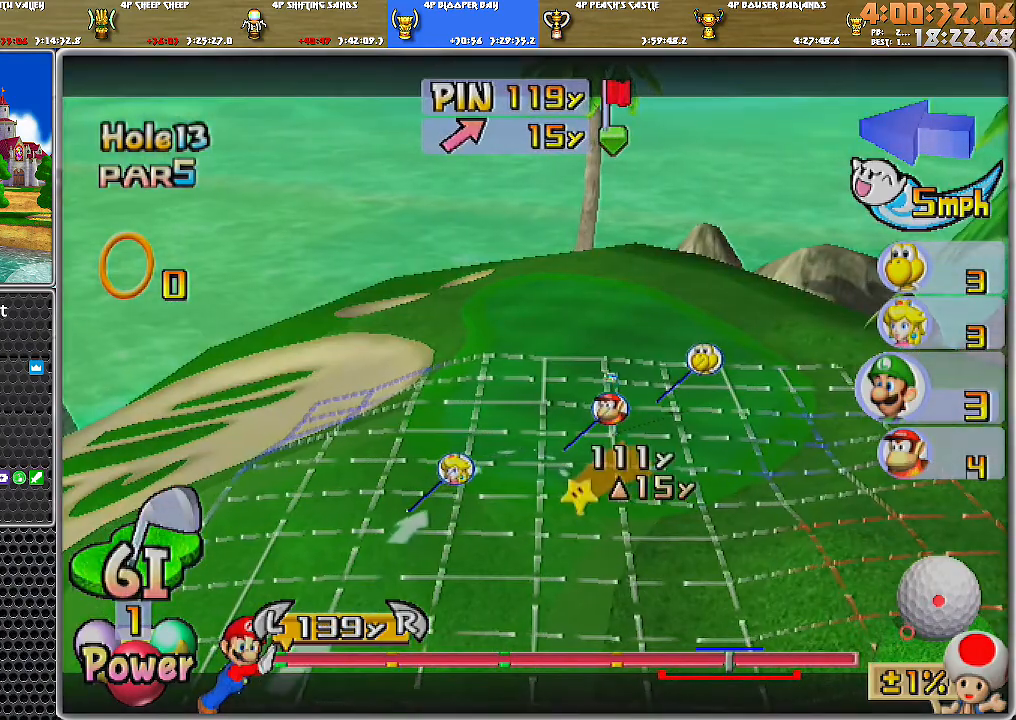
{"buttons": [], "left_stick": "center", "right_stick": "center", "events": [[67, "left_stick", "right"], [150, "left_stick", "center"], [401, "left_stick", "left"], [501, "left_stick", "center"]]}
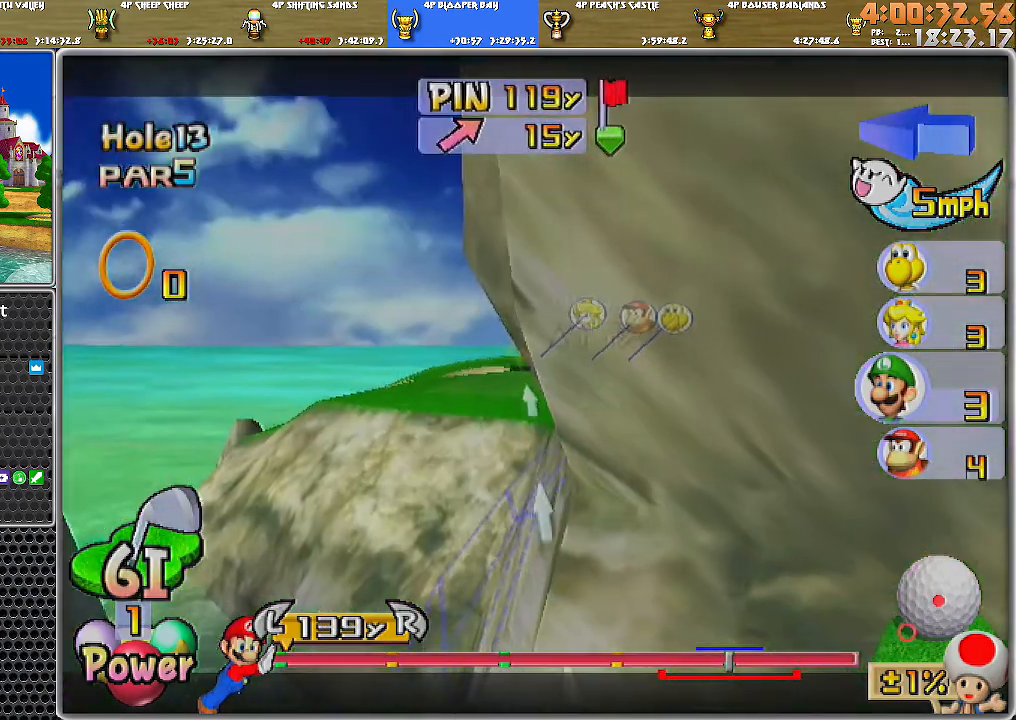
{"buttons": [], "left_stick": "center", "right_stick": "center", "events": [[217, "left_stick", "left"], [283, "left_stick", "center"]]}
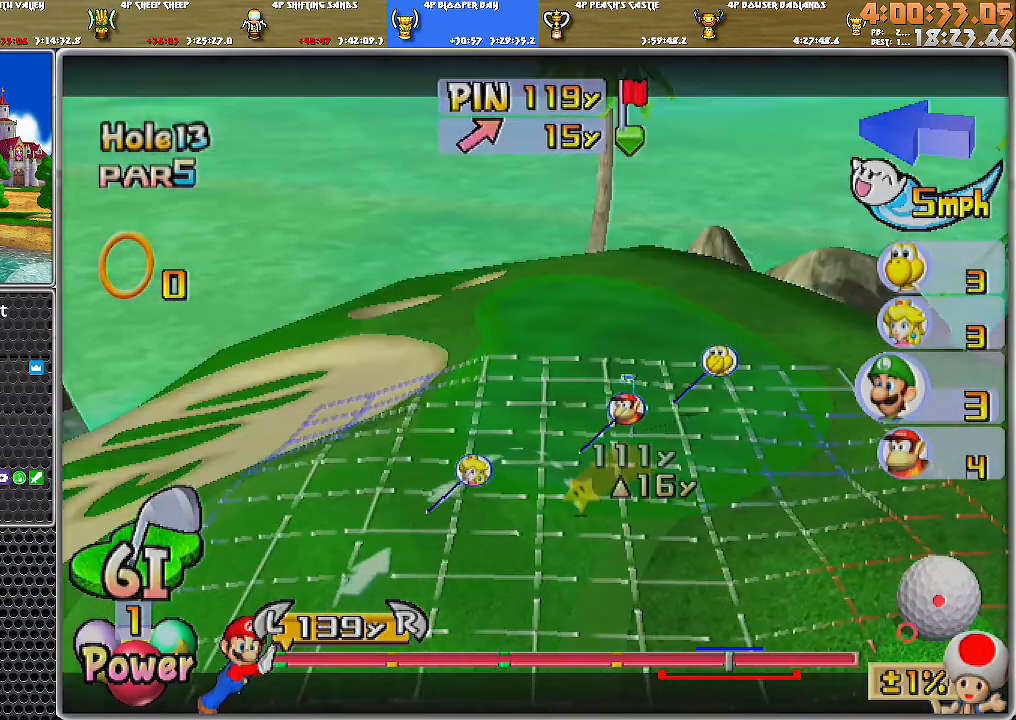
{"buttons": [], "left_stick": "center", "right_stick": "center", "events": []}
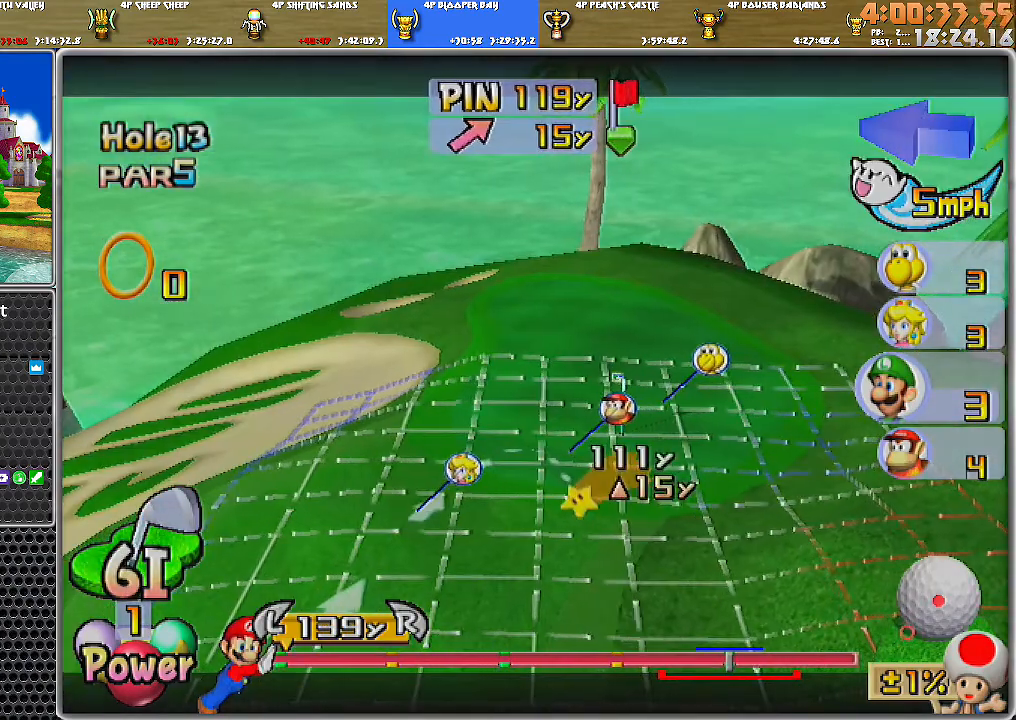
{"buttons": [], "left_stick": "center", "right_stick": "center", "events": [[350, "A", "down"], [433, "A", "up"]]}
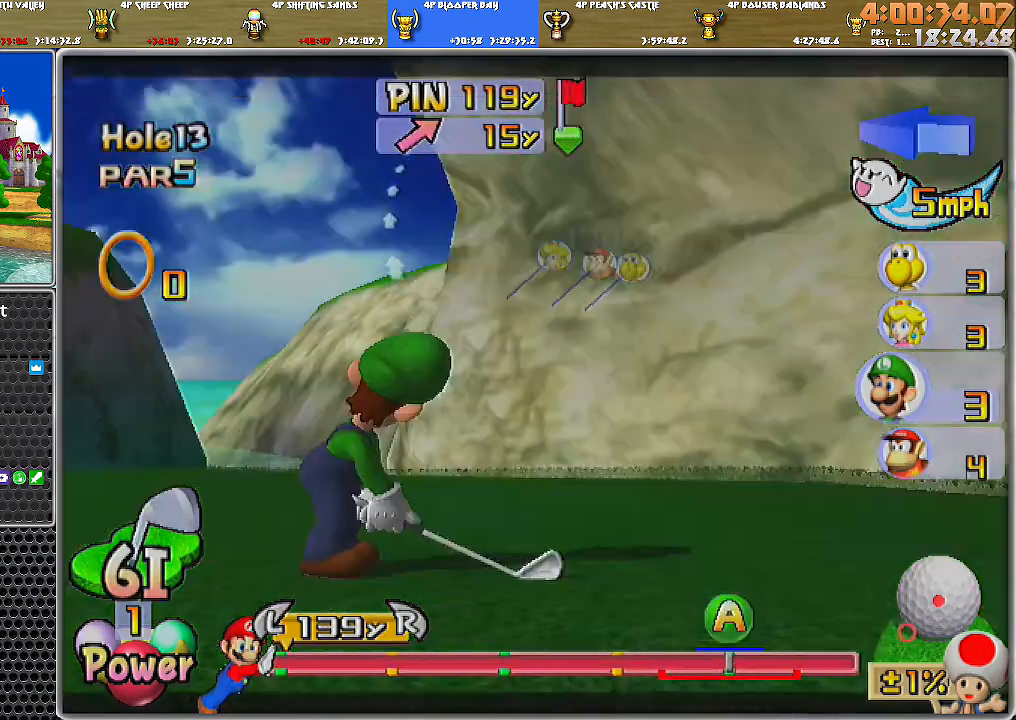
{"buttons": [], "left_stick": "down-left", "right_stick": "center", "events": [[67, "A", "down"], [84, "left_stick", "down-left"], [117, "A", "up"]]}
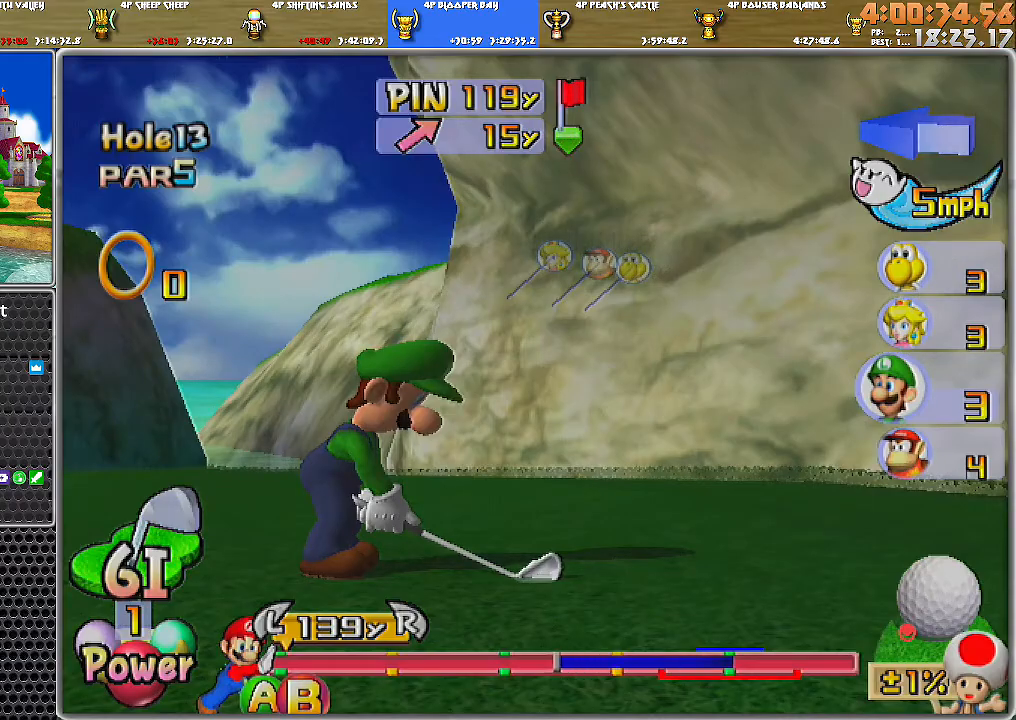
{"buttons": [], "left_stick": "down-left", "right_stick": "center", "events": []}
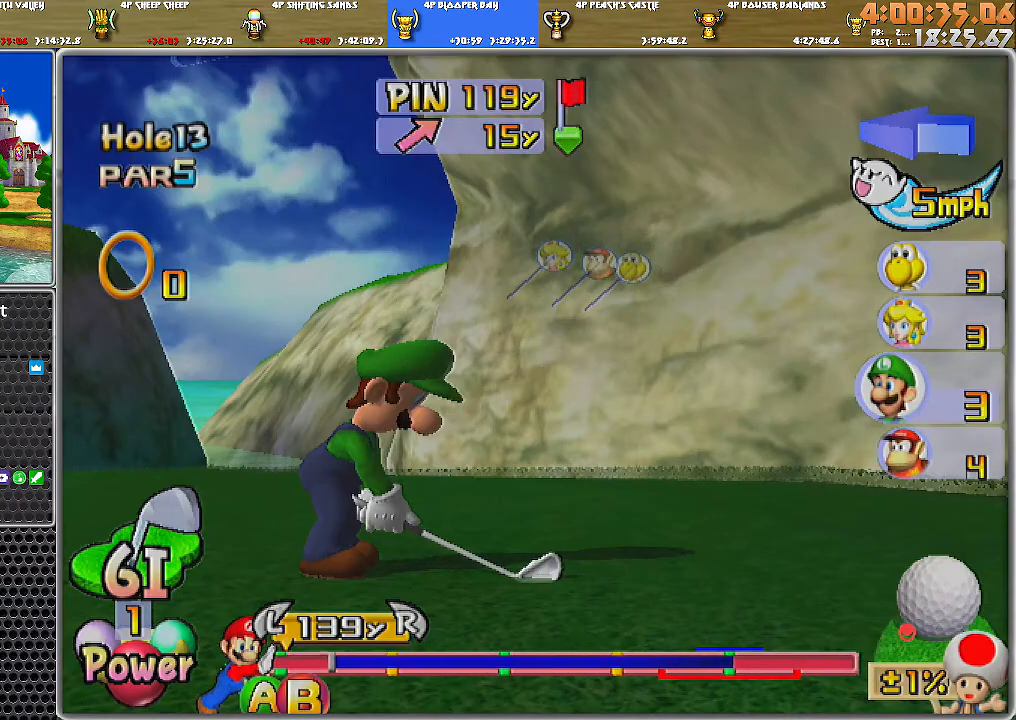
{"buttons": [], "left_stick": "down-left", "right_stick": "center", "events": [[67, "B", "down"], [184, "B", "up"]]}
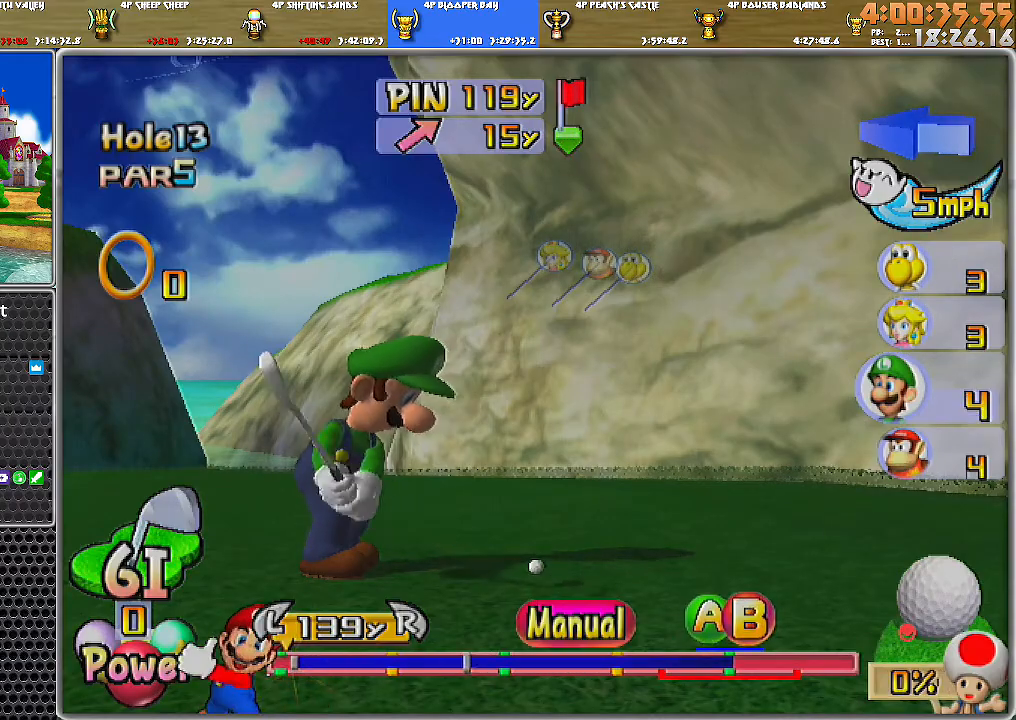
{"buttons": [], "left_stick": "down-left", "right_stick": "center", "events": []}
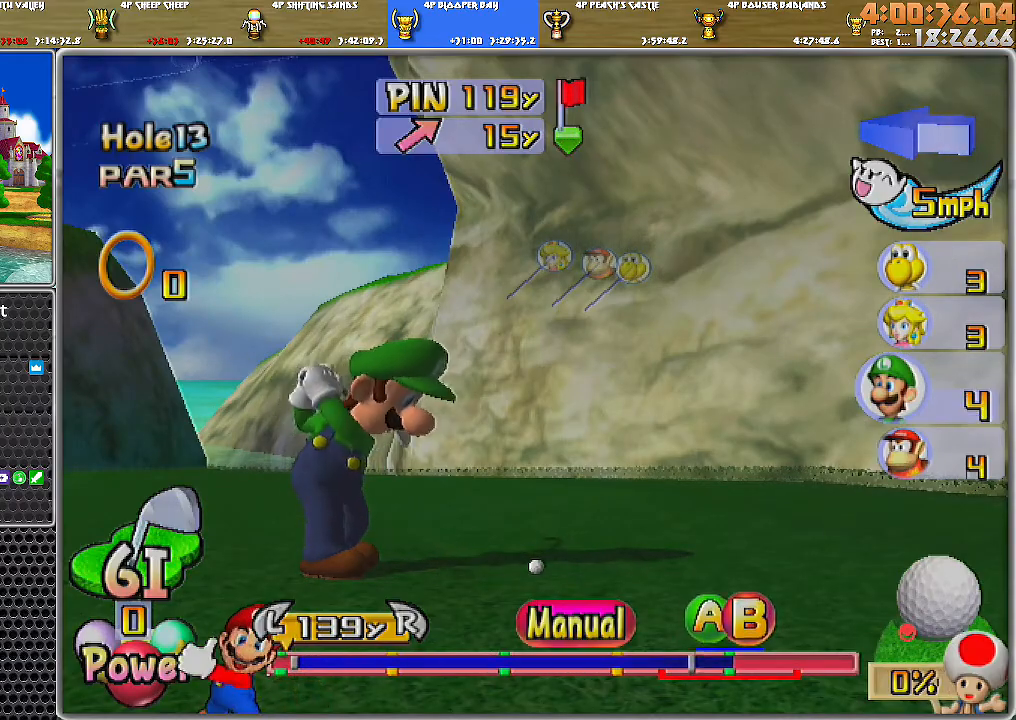
{"buttons": [], "left_stick": "down-left", "right_stick": "center", "events": [[34, "A", "down"], [84, "A", "up"], [217, "A", "down"], [300, "A", "up"]]}
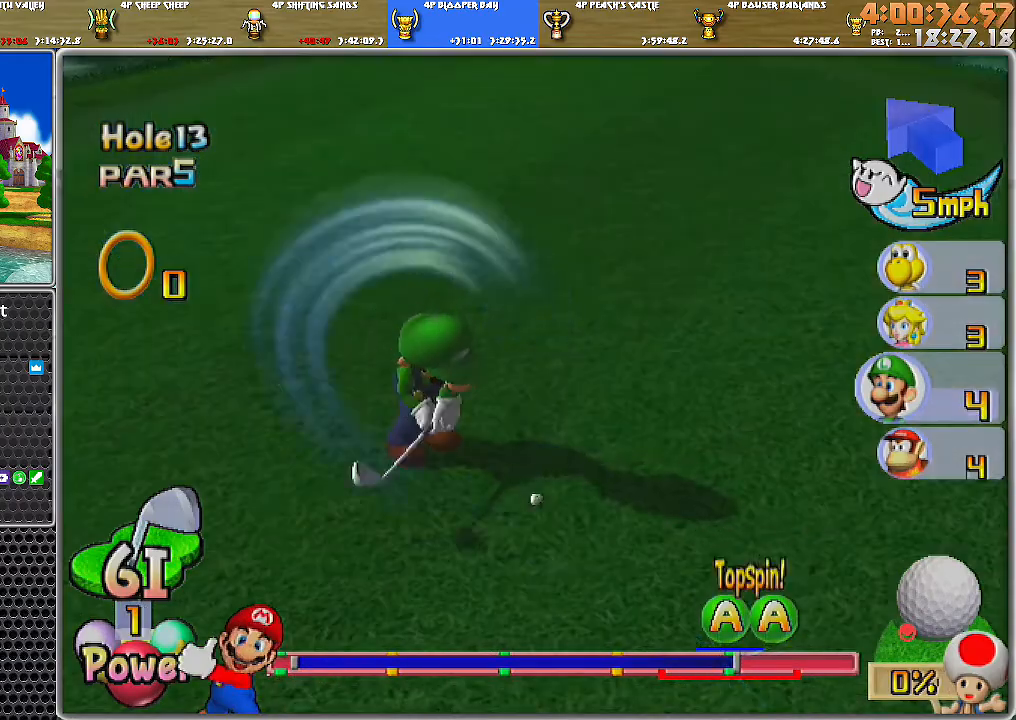
{"buttons": [], "left_stick": "up", "right_stick": "center", "events": [[217, "left_stick", "left"], [317, "left_stick", "up-left"], [483, "left_stick", "up"]]}
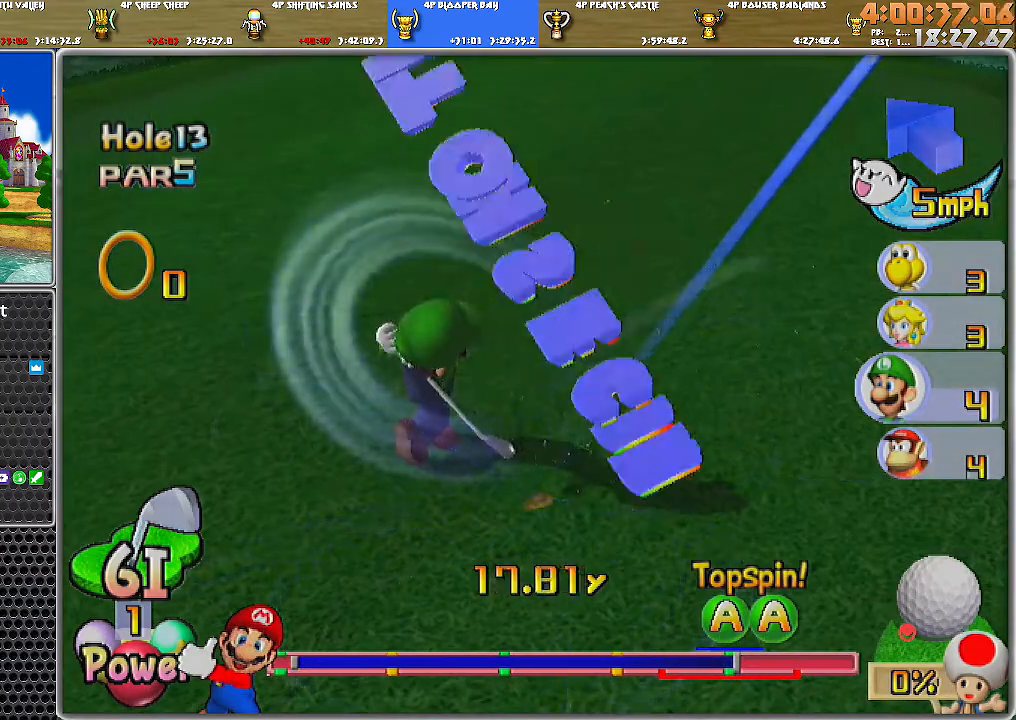
{"buttons": [], "left_stick": "right", "right_stick": "center", "events": [[150, "left_stick", "up-right"], [334, "left_stick", "right"]]}
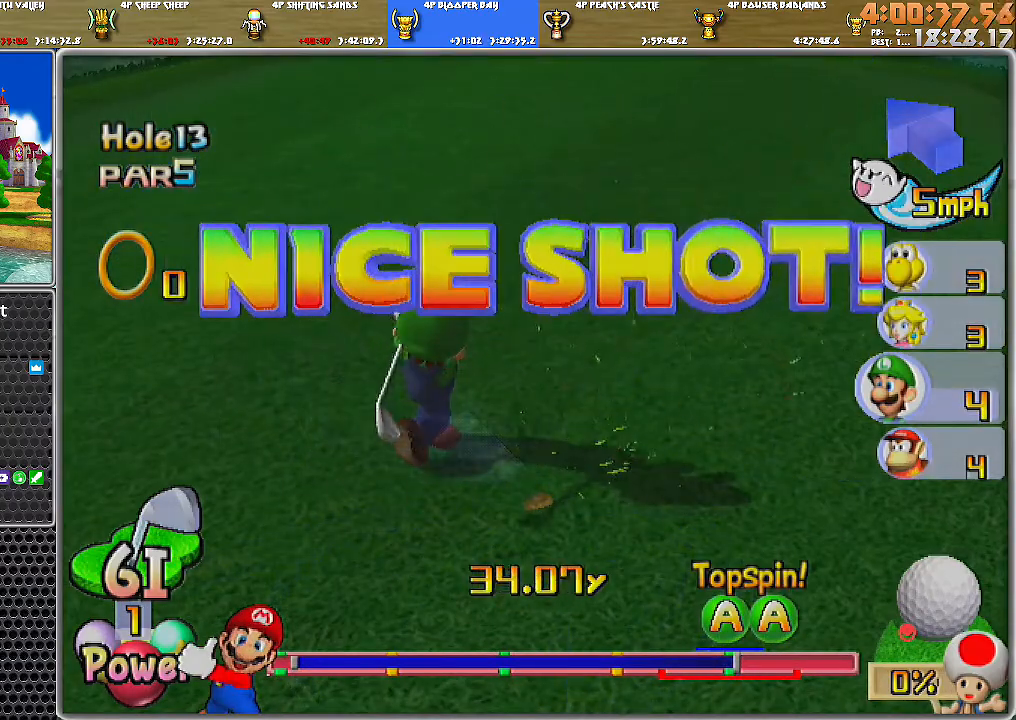
{"buttons": [], "left_stick": "right", "right_stick": "center", "events": [[83, "left_stick", "up-right"], [483, "left_stick", "right"]]}
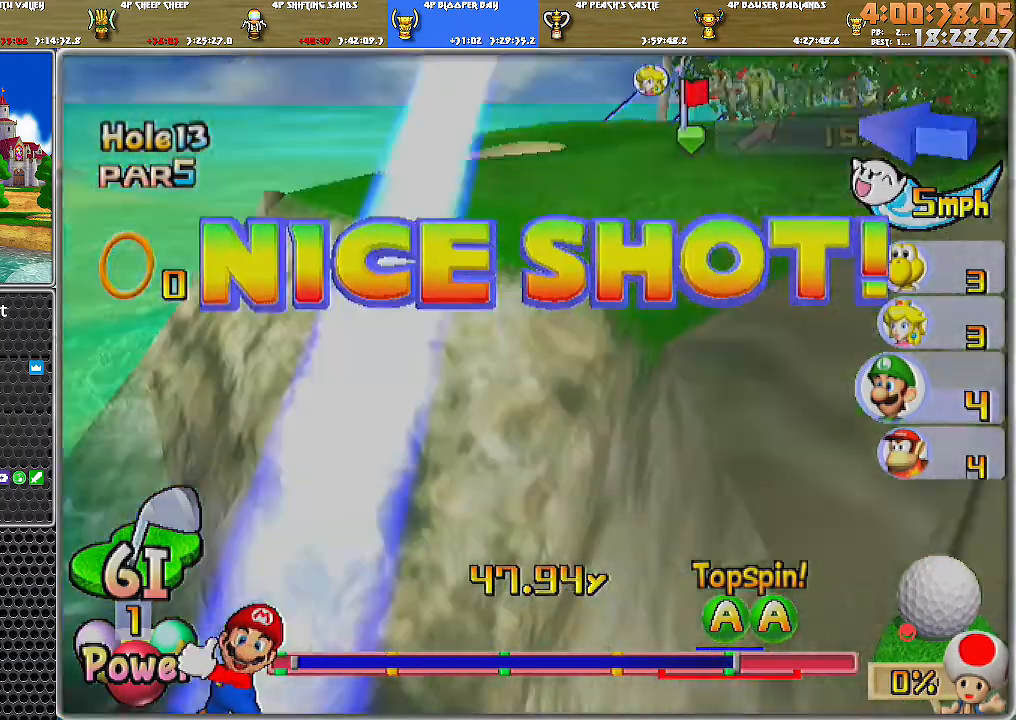
{"buttons": [], "left_stick": "right", "right_stick": "center", "events": []}
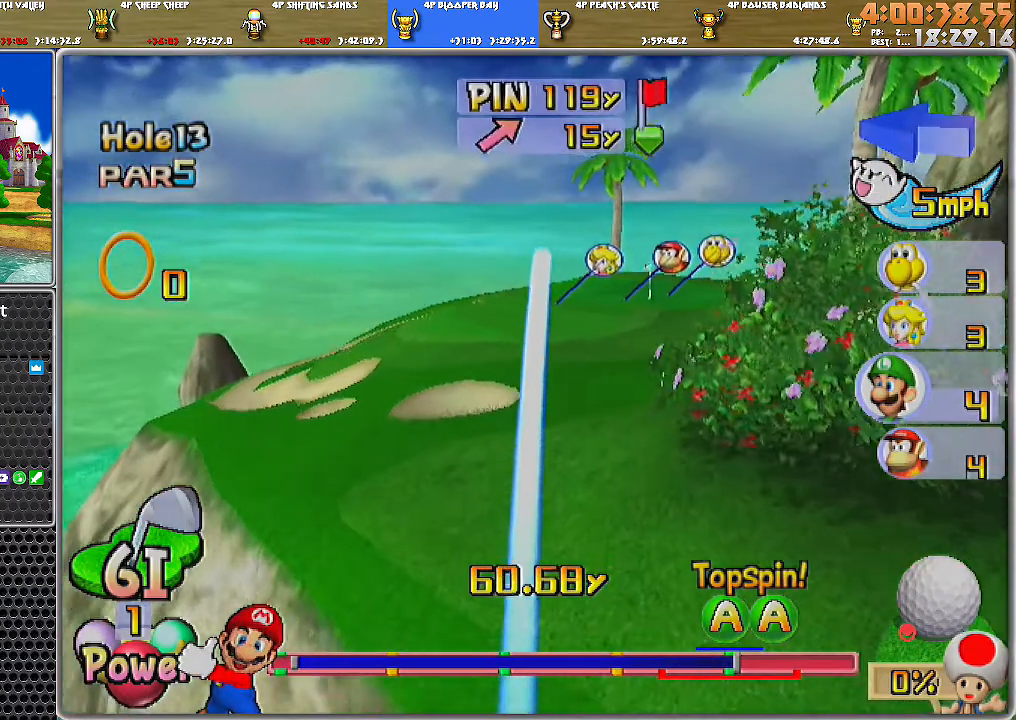
{"buttons": [], "left_stick": "right", "right_stick": "center", "events": []}